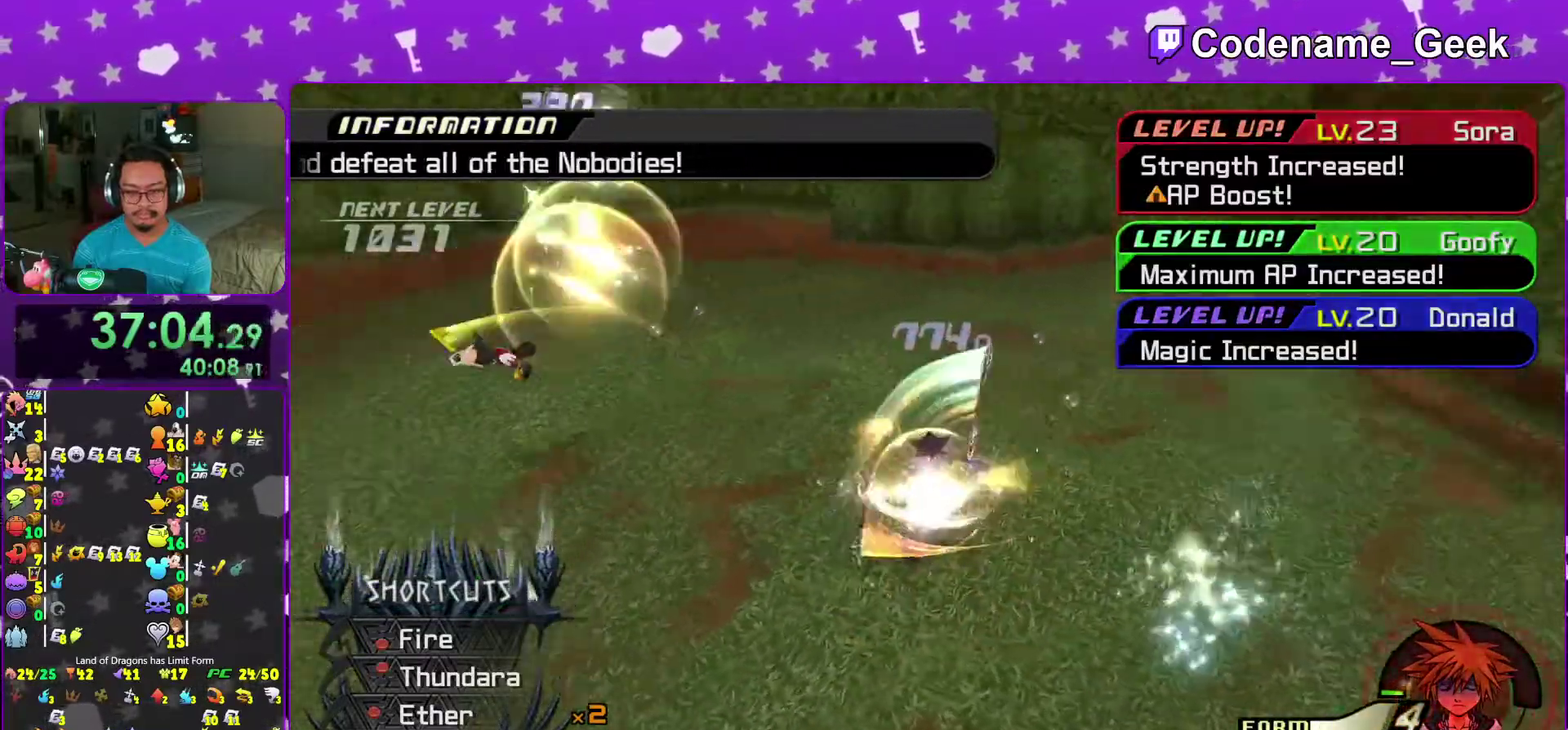
Gameplay with a controller (Nintendo layout); each line is a JSON object with the inputs held at the frame after it (dt_ms = milliseconds from this image to that frame). "events" lists button and stick changes between this image and that frame as [ms after this image, input, new state], when the widget could be followed in between. This overlay highlights the sticks when they move; stick clicks (L3 R3) are not distinguishable. Not read: L3 R3.
{"dt_ms": 600, "buttons": [], "left_stick": "down-left", "right_stick": "down-left", "events": [[117, "left_stick", "up"], [183, "right_stick", "center"], [250, "left_stick", "up-right"], [467, "right_stick", "left"], [500, "left_stick", "right"], [533, "right_stick", "down-left"], [600, "left_stick", "down-left"]]}
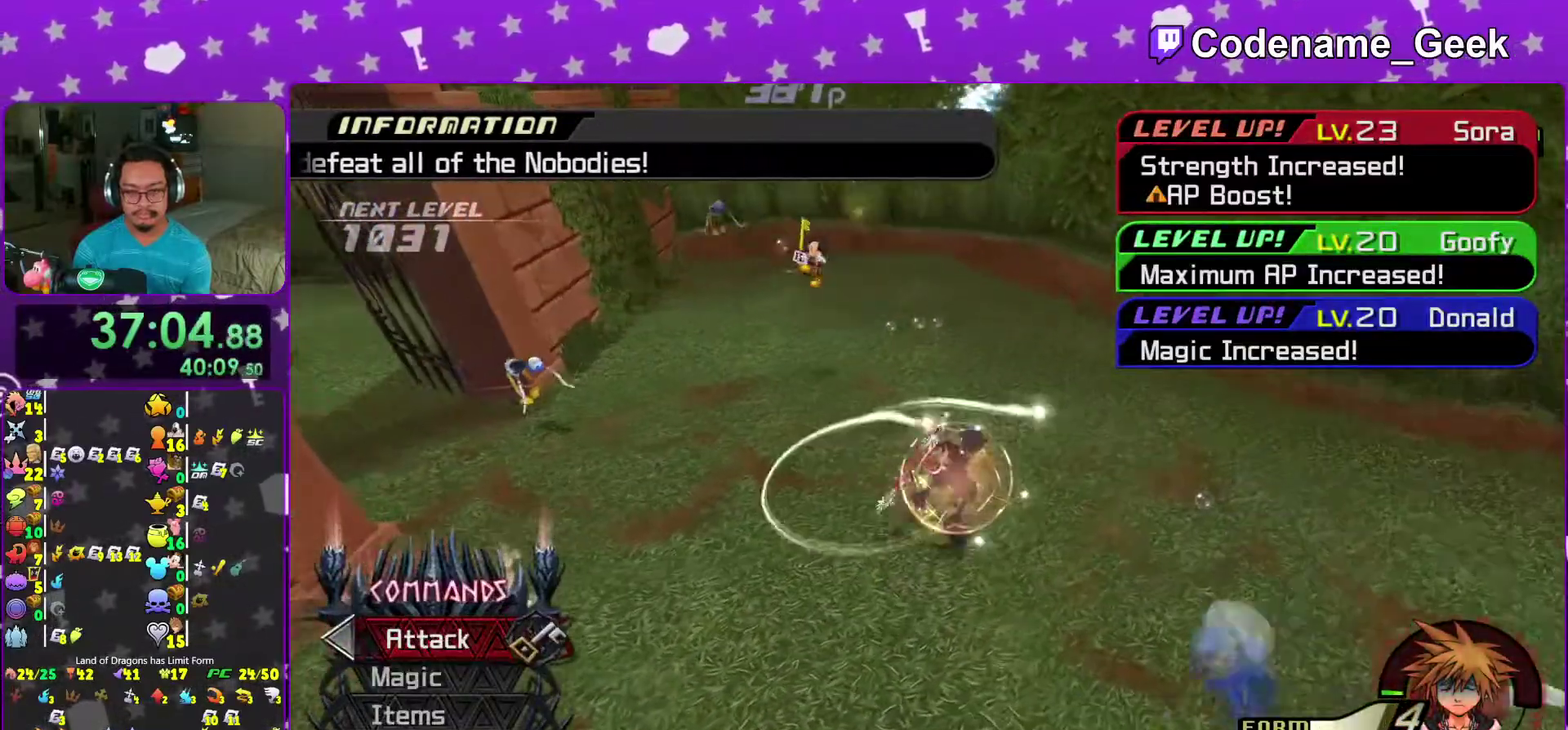
{"dt_ms": 300, "buttons": [], "left_stick": "down-right", "right_stick": "down-left", "events": [[200, "left_stick", "down-right"]]}
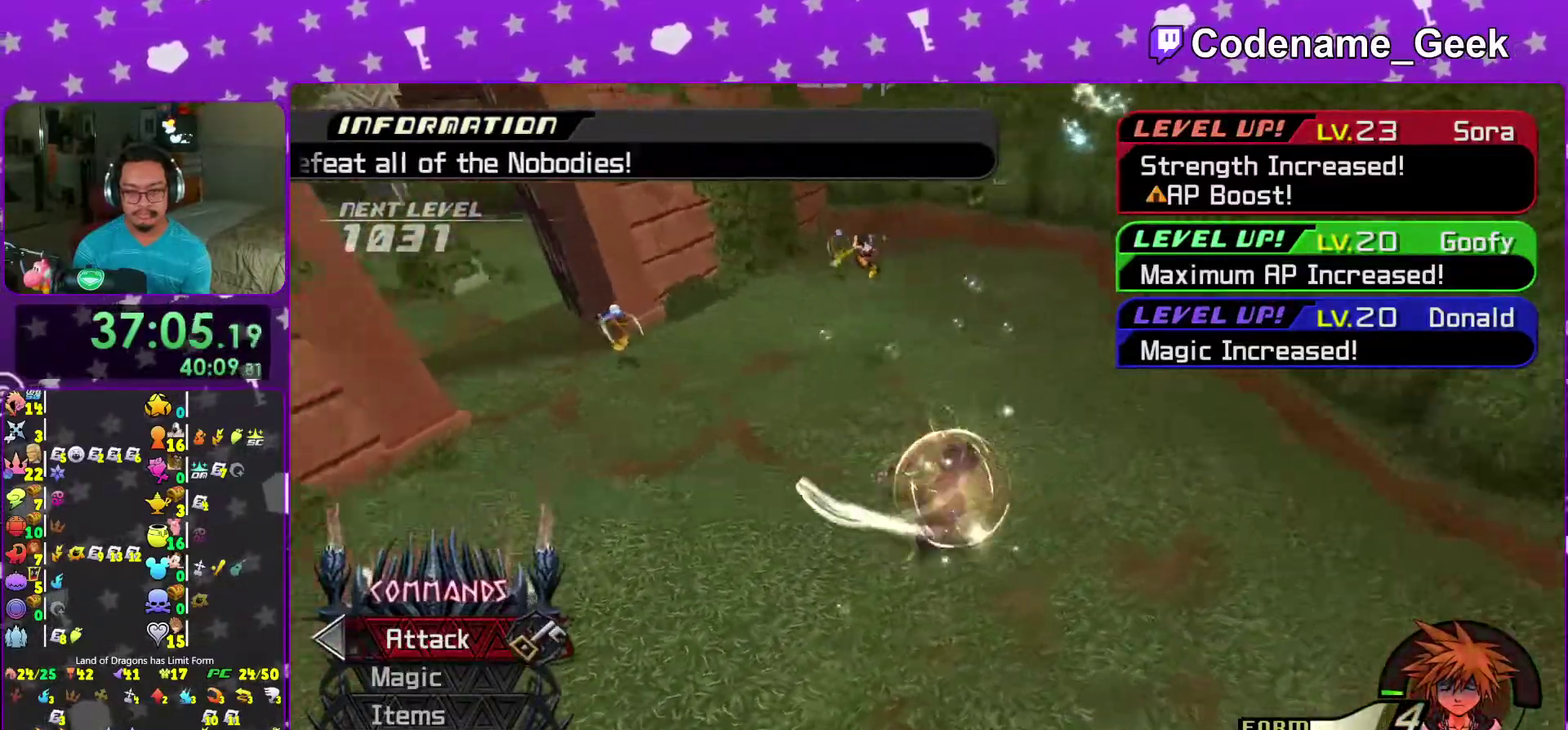
{"dt_ms": 700, "buttons": [], "left_stick": "down", "right_stick": "down-left", "events": [[150, "left_stick", "down"], [200, "left_stick", "down-left"], [233, "right_stick", "center"], [283, "left_stick", "center"], [367, "left_stick", "right"], [400, "right_stick", "down"], [500, "left_stick", "up-left"], [633, "right_stick", "down-left"], [650, "left_stick", "down"]]}
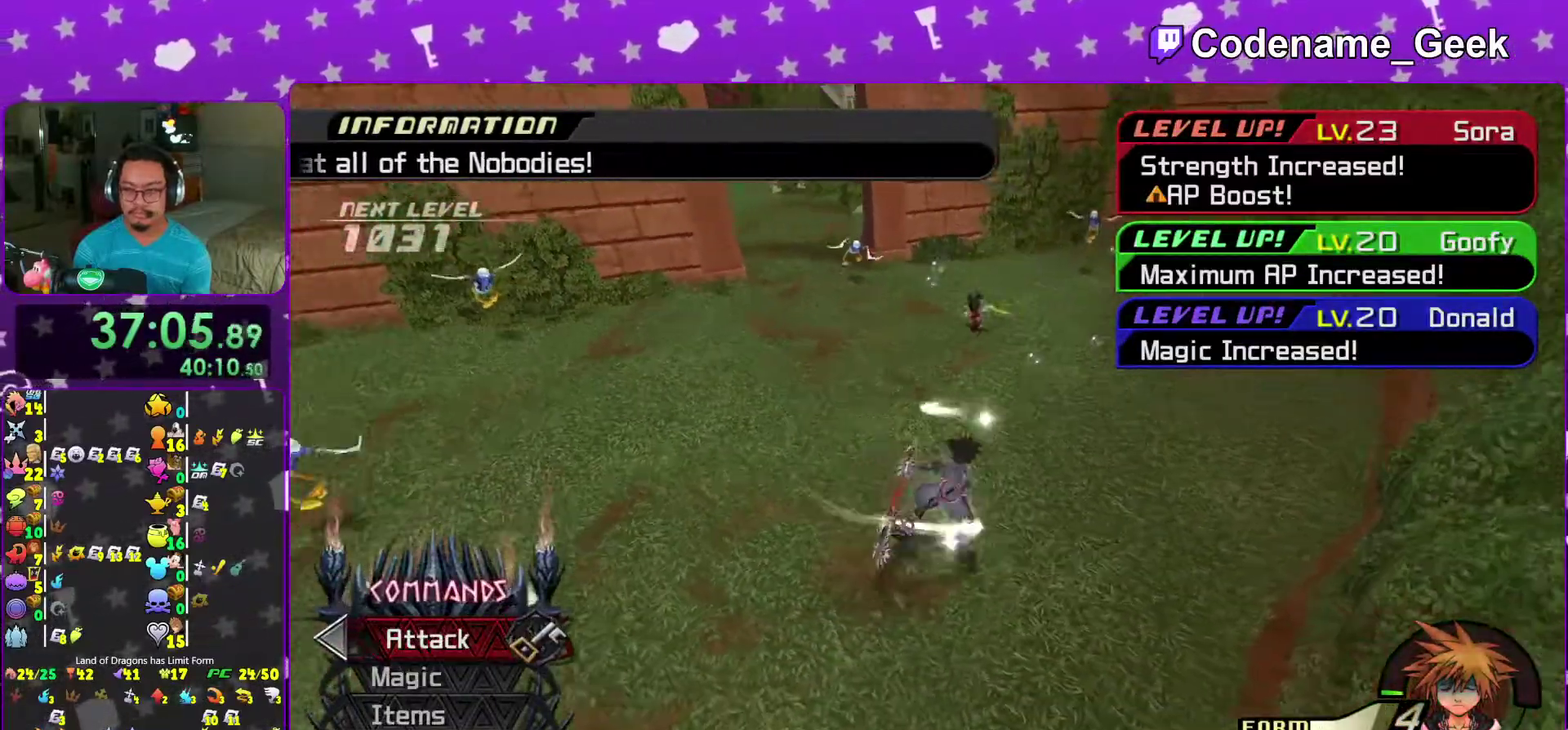
{"dt_ms": 300, "buttons": [], "left_stick": "down-right", "right_stick": "center", "events": [[83, "left_stick", "up-left"], [183, "left_stick", "center"], [233, "right_stick", "center"], [250, "left_stick", "down-right"]]}
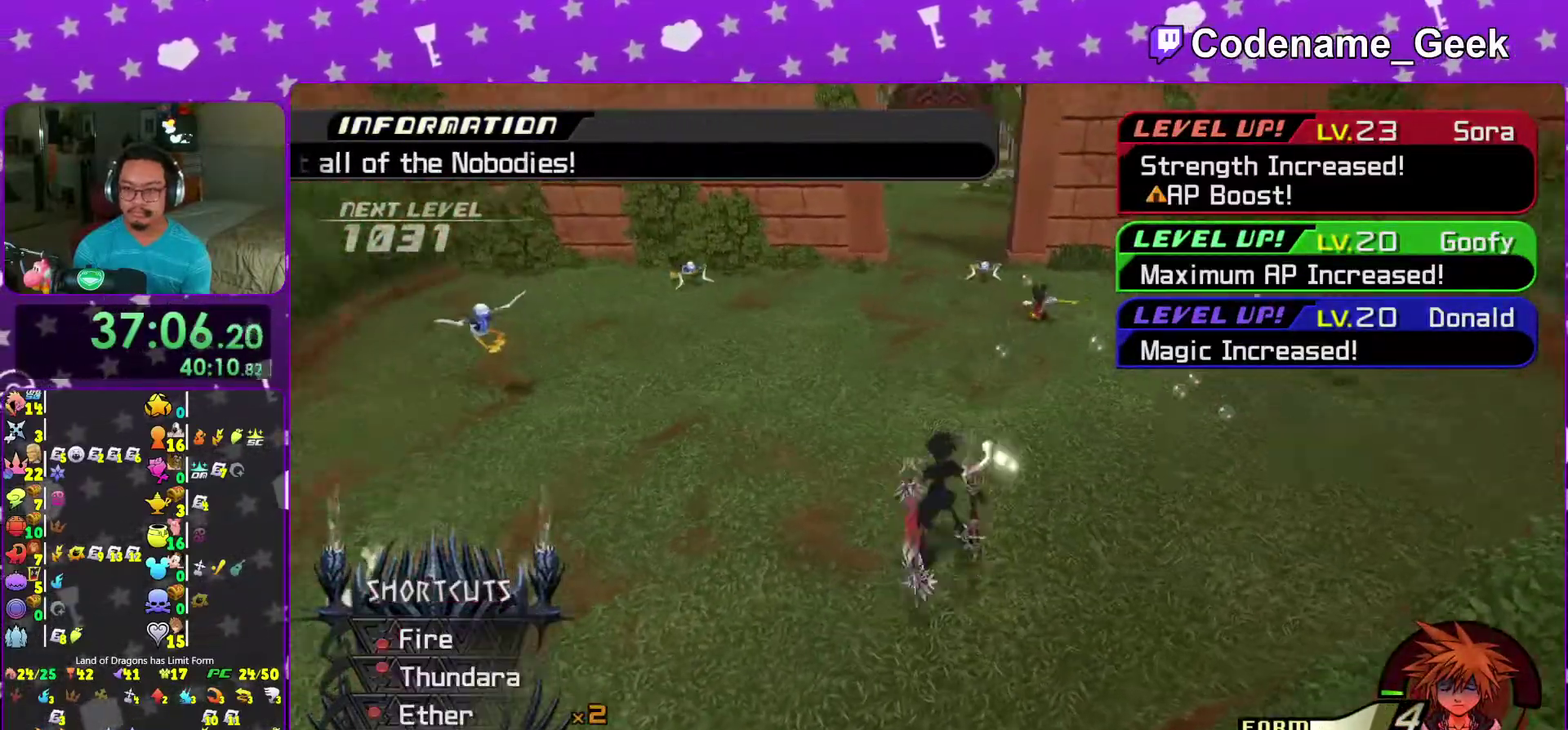
{"dt_ms": 900, "buttons": [], "left_stick": "down-right", "right_stick": "center"}